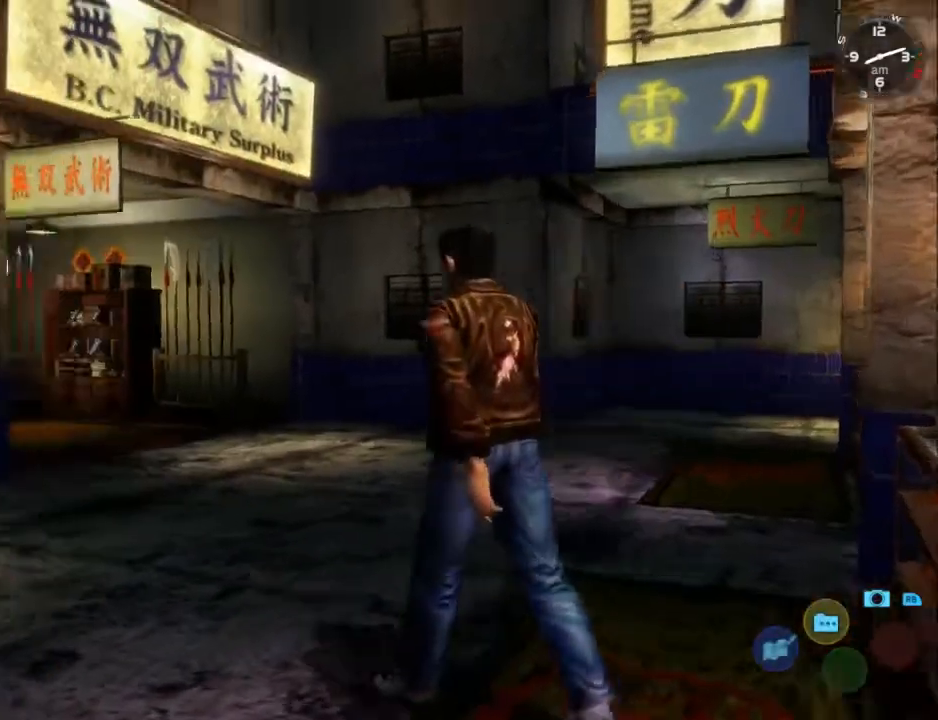
Gameplay with a controller (Xbox layout); each line is a JSON object with the inputs held at the frame after it. "events" lists button and stick changes between this image and that frame as [ms after this image, input, new state], when the widget could be followed in between. Not read: SHARE.
{"buttons": ["L2"], "left_stick": "center", "right_stick": "center", "events": [[200, "DPAD_DOWN", "up"], [233, "DPAD_LEFT", "up"], [400, "L2", "down"]]}
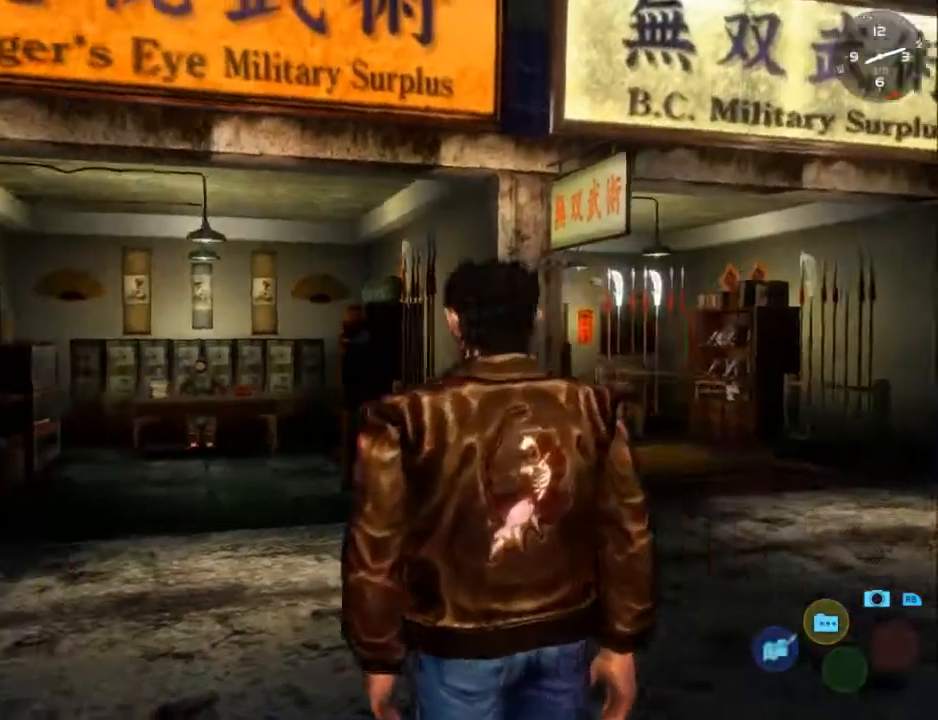
{"buttons": ["L2"], "left_stick": "center", "right_stick": "center", "events": [[200, "L2", "up"], [467, "L2", "down"]]}
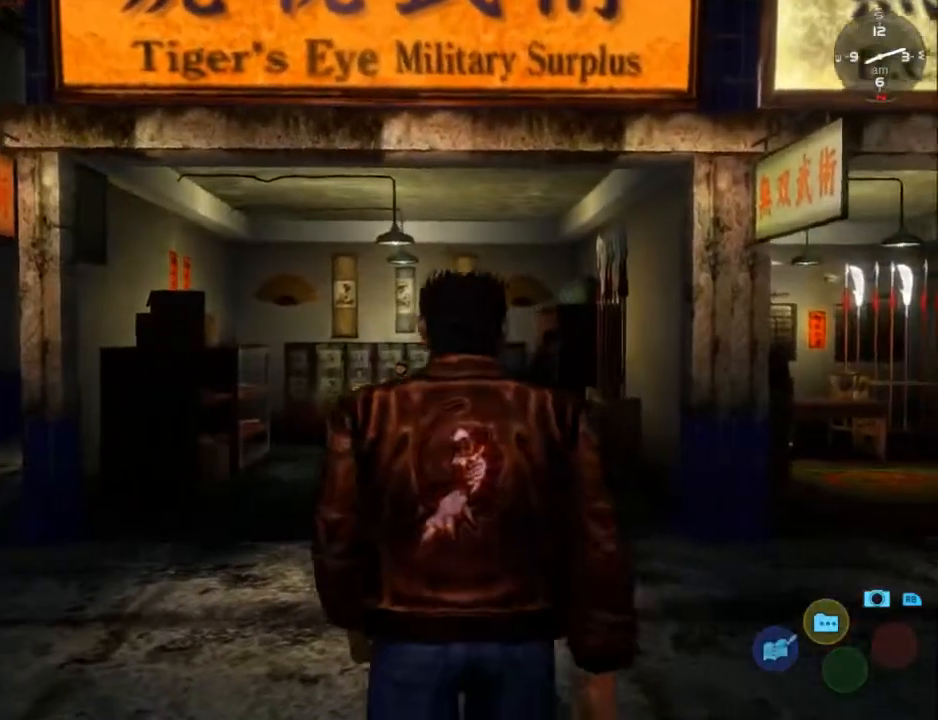
{"buttons": ["L2"], "left_stick": "center", "right_stick": "center", "events": []}
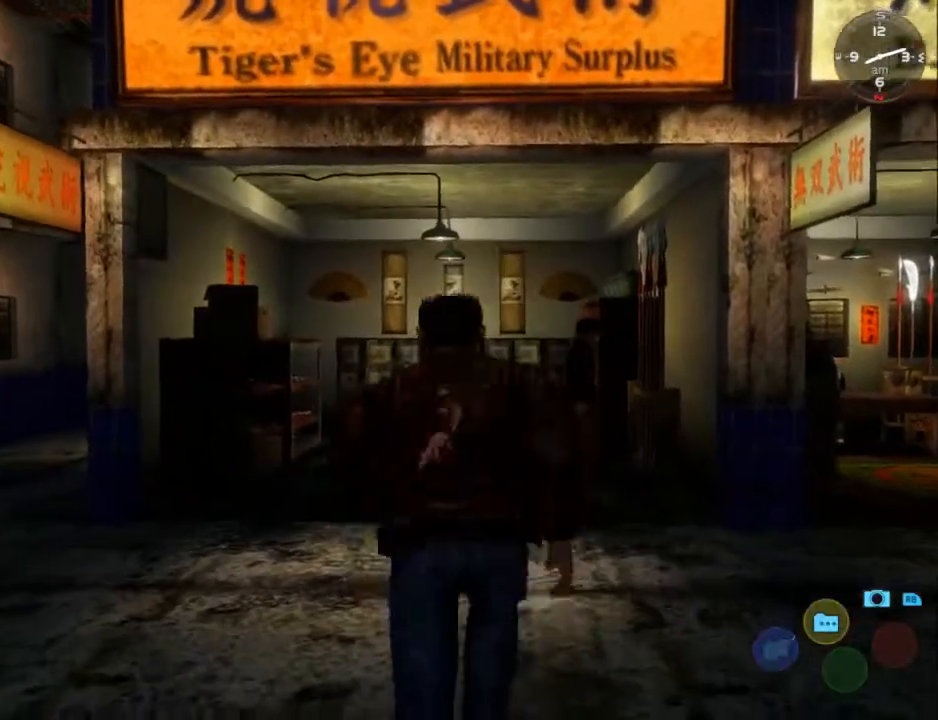
{"buttons": ["L2"], "left_stick": "center", "right_stick": "center", "events": []}
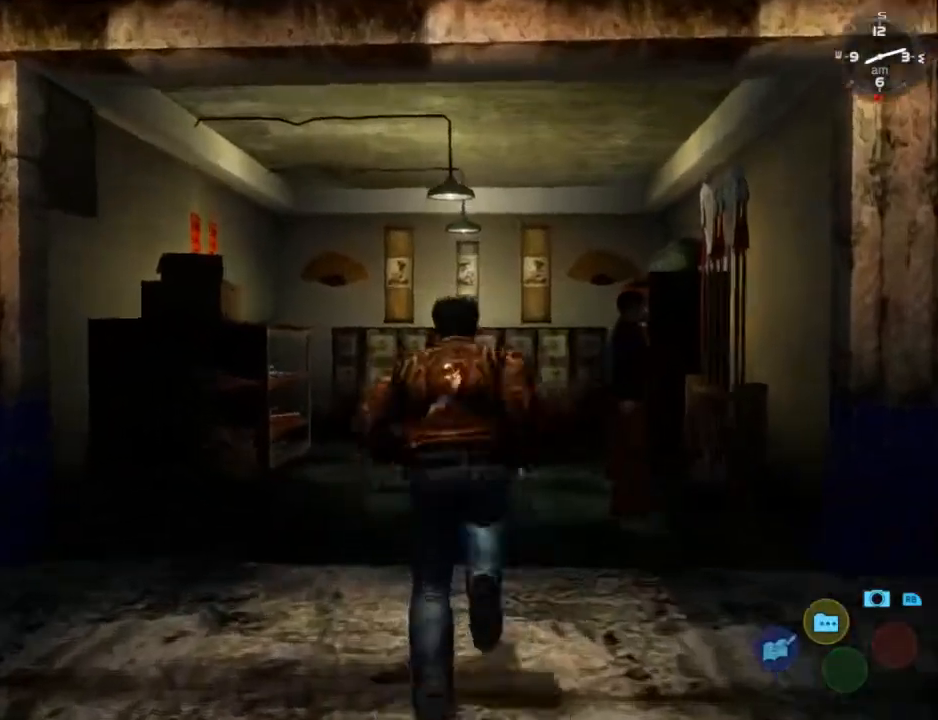
{"buttons": [], "left_stick": "center", "right_stick": "center", "events": [[500, "L2", "up"]]}
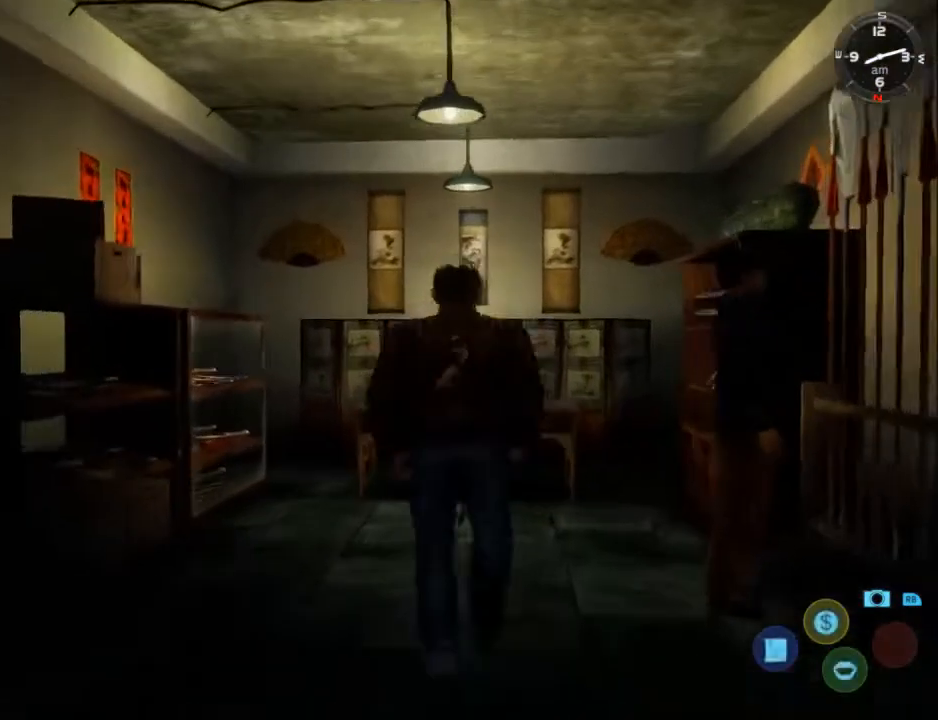
{"buttons": ["L2", "DPAD_UP"], "left_stick": "center", "right_stick": "center", "events": [[433, "L2", "down"], [500, "DPAD_UP", "down"]]}
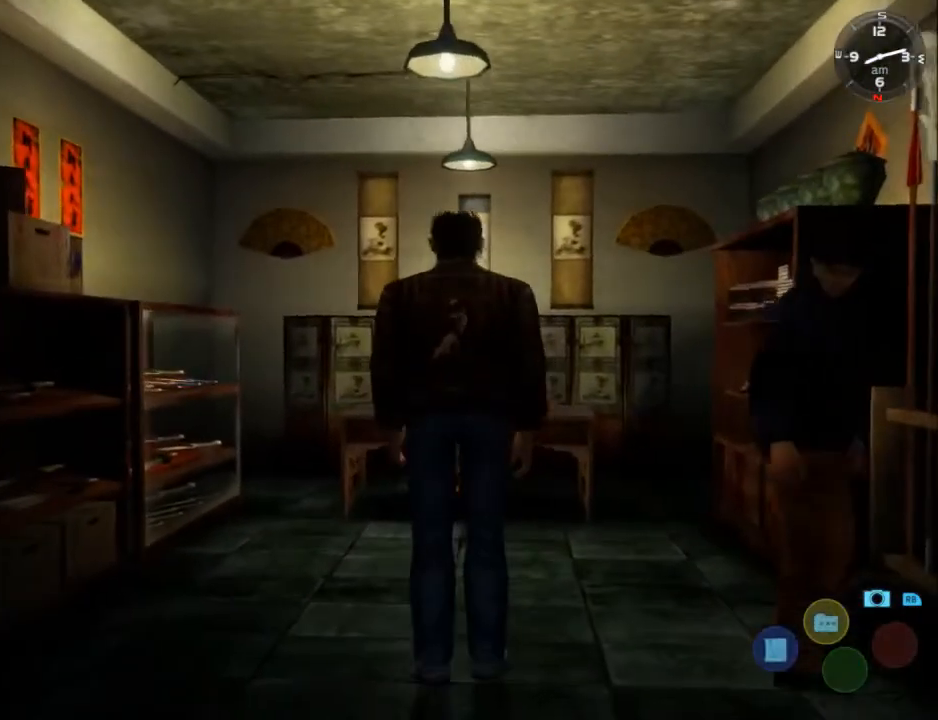
{"buttons": ["DPAD_UP"], "left_stick": "center", "right_stick": "center", "events": [[67, "DPAD_RIGHT", "down"], [200, "DPAD_UP", "up"], [400, "L2", "up"], [433, "DPAD_UP", "down"], [500, "DPAD_RIGHT", "up"]]}
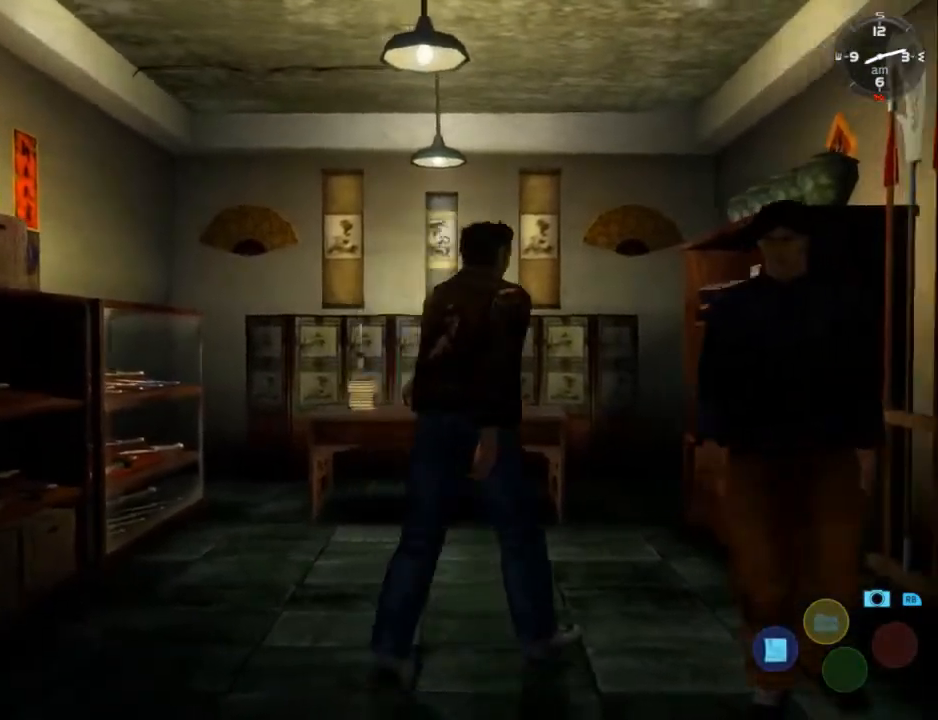
{"buttons": ["DPAD_UP"], "left_stick": "center", "right_stick": "center", "events": [[133, "DPAD_LEFT", "down"], [333, "DPAD_LEFT", "up"]]}
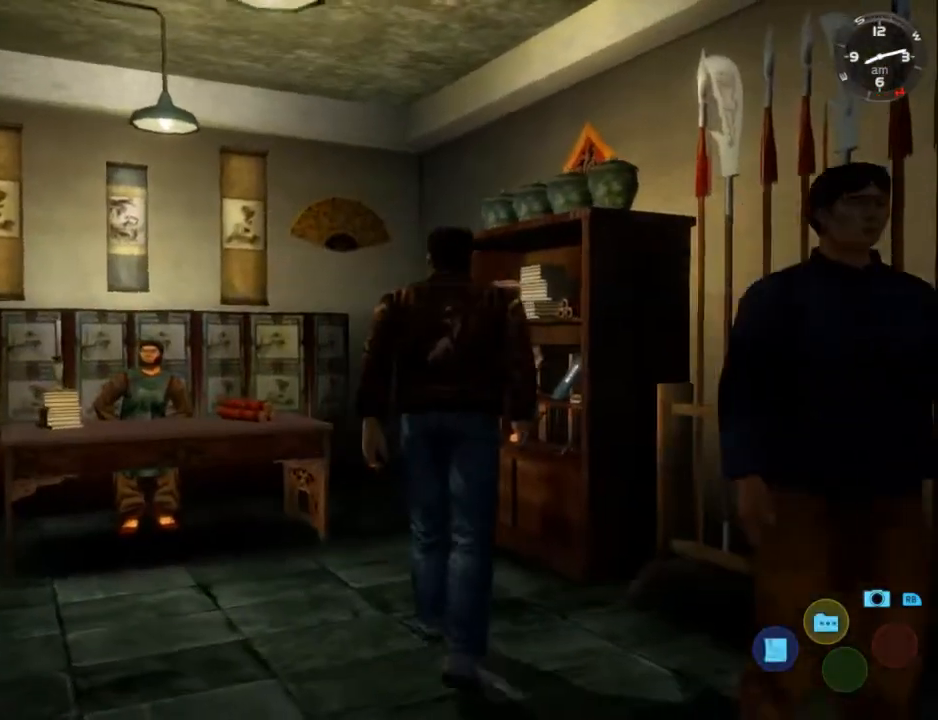
{"buttons": ["R2", "DPAD_DOWN"], "left_stick": "center", "right_stick": "center", "events": [[33, "R2", "down"], [67, "DPAD_UP", "up"], [133, "DPAD_DOWN", "down"]]}
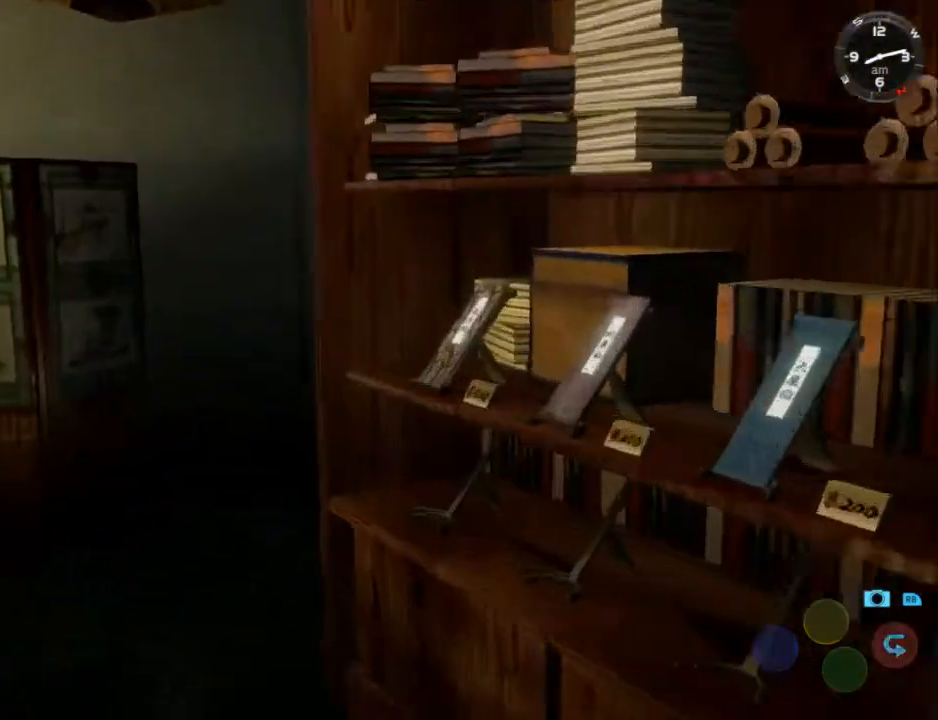
{"buttons": [], "left_stick": "center", "right_stick": "center", "events": [[100, "DPAD_DOWN", "up"], [233, "R2", "up"]]}
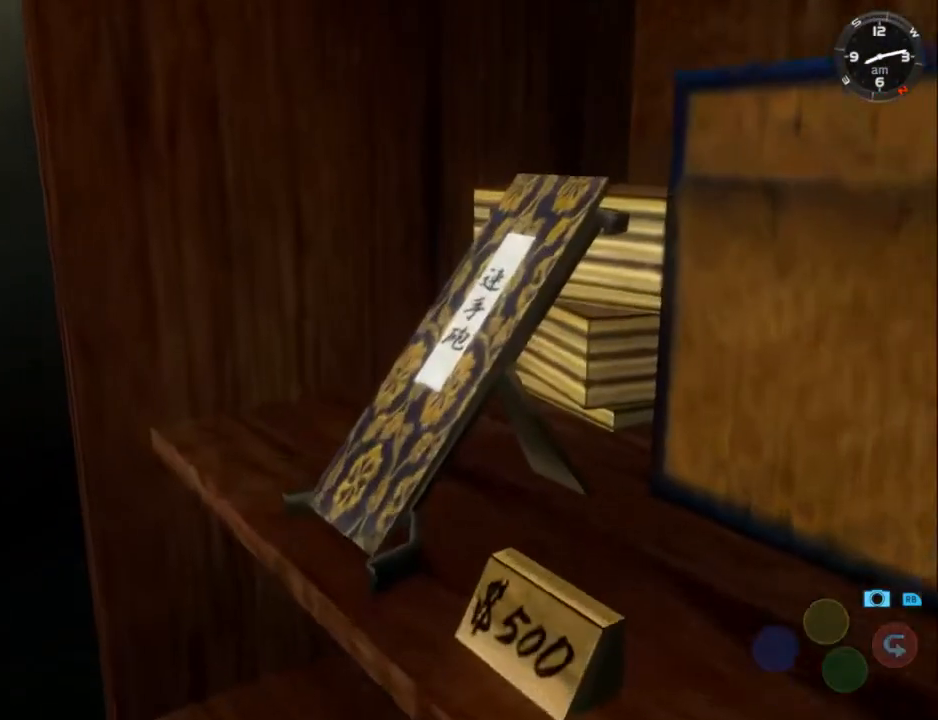
{"buttons": ["X"], "left_stick": "center", "right_stick": "center", "events": [[500, "X", "down"]]}
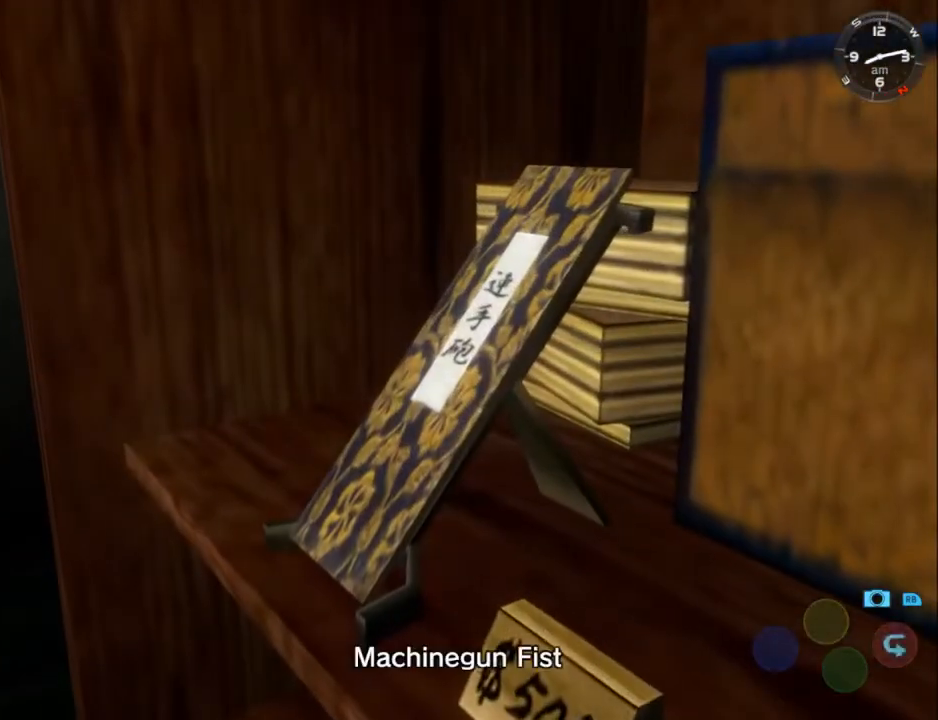
{"buttons": ["X"], "left_stick": "center", "right_stick": "center", "events": [[67, "X", "up"], [167, "X", "down"], [267, "X", "up"], [333, "X", "down"], [433, "X", "up"], [467, "X", "down"]]}
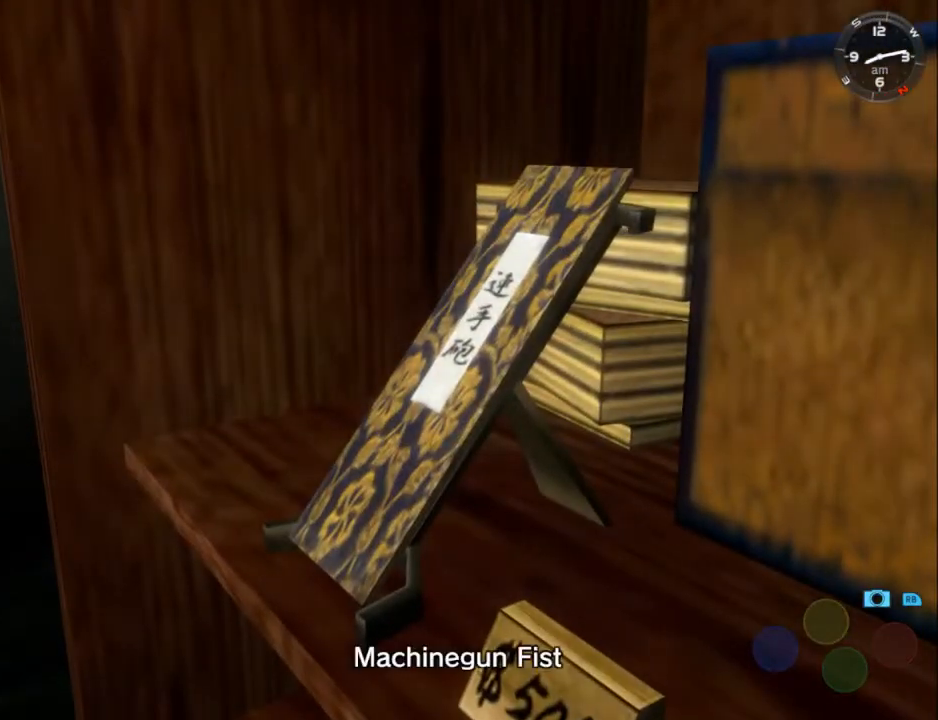
{"buttons": ["X"], "left_stick": "center", "right_stick": "center", "events": [[67, "X", "up"], [133, "X", "down"], [233, "X", "up"], [300, "X", "down"], [400, "X", "up"], [467, "X", "down"]]}
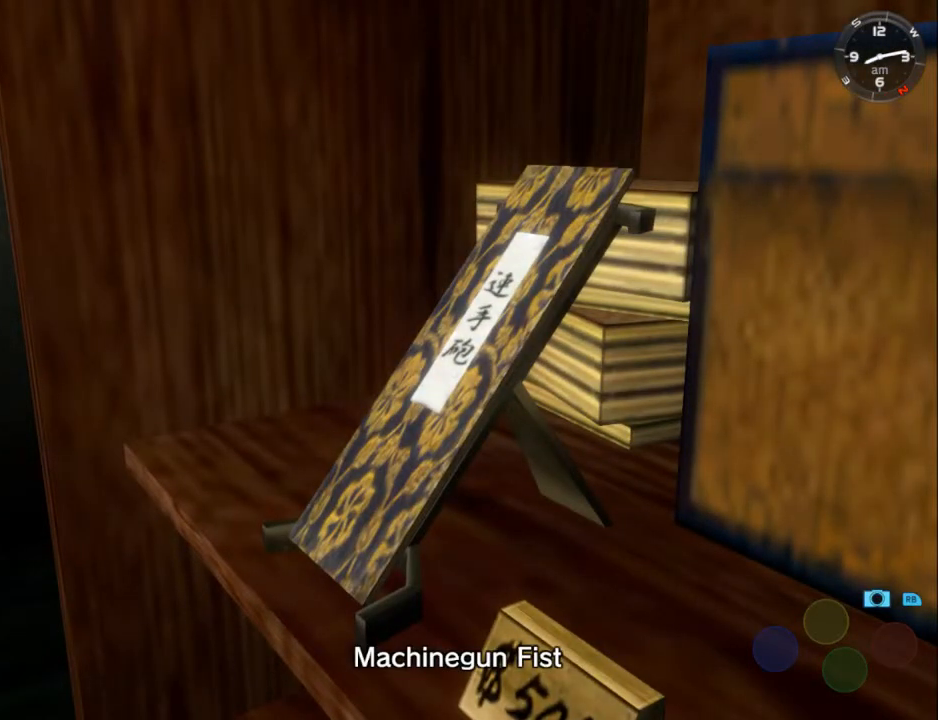
{"buttons": ["X"], "left_stick": "center", "right_stick": "center", "events": [[67, "X", "up"], [100, "X", "down"], [233, "X", "up"], [300, "X", "down"], [400, "X", "up"], [467, "X", "down"]]}
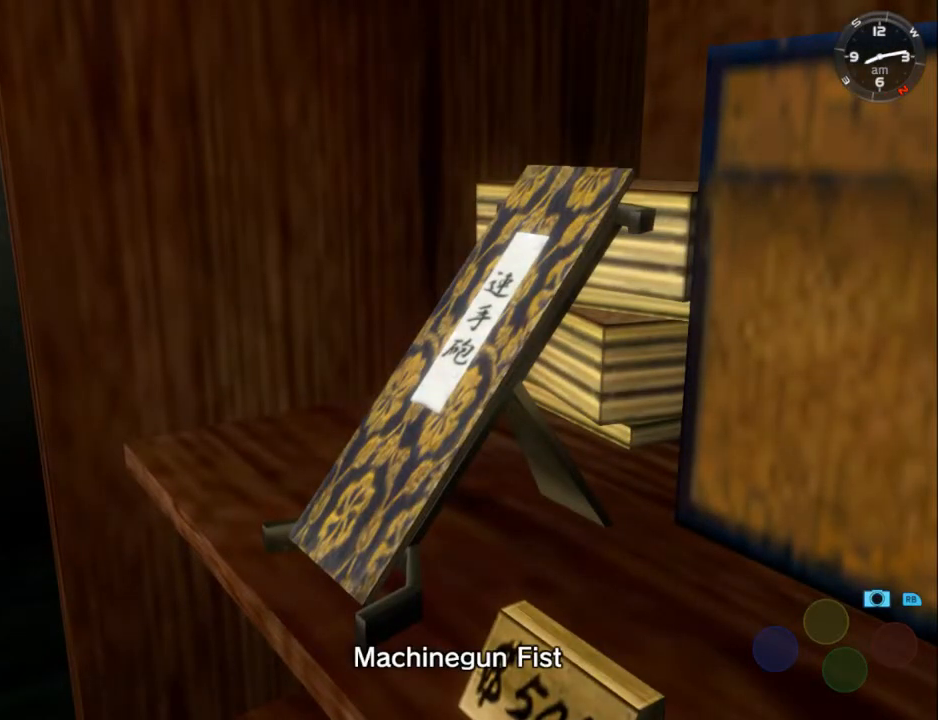
{"buttons": ["X"], "left_stick": "center", "right_stick": "center", "events": [[67, "X", "up"], [133, "X", "down"], [233, "X", "up"], [267, "X", "down"], [367, "X", "up"], [467, "X", "down"]]}
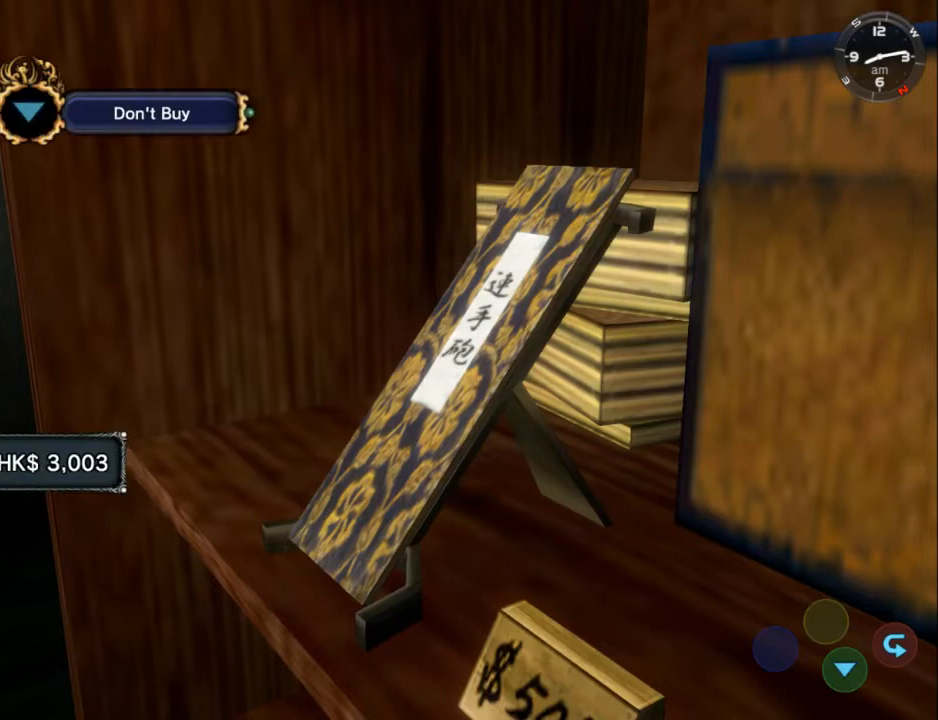
{"buttons": ["DPAD_LEFT"], "left_stick": "center", "right_stick": "center", "events": [[33, "X", "up"], [300, "DPAD_LEFT", "down"], [433, "DPAD_LEFT", "up"], [500, "DPAD_LEFT", "down"]]}
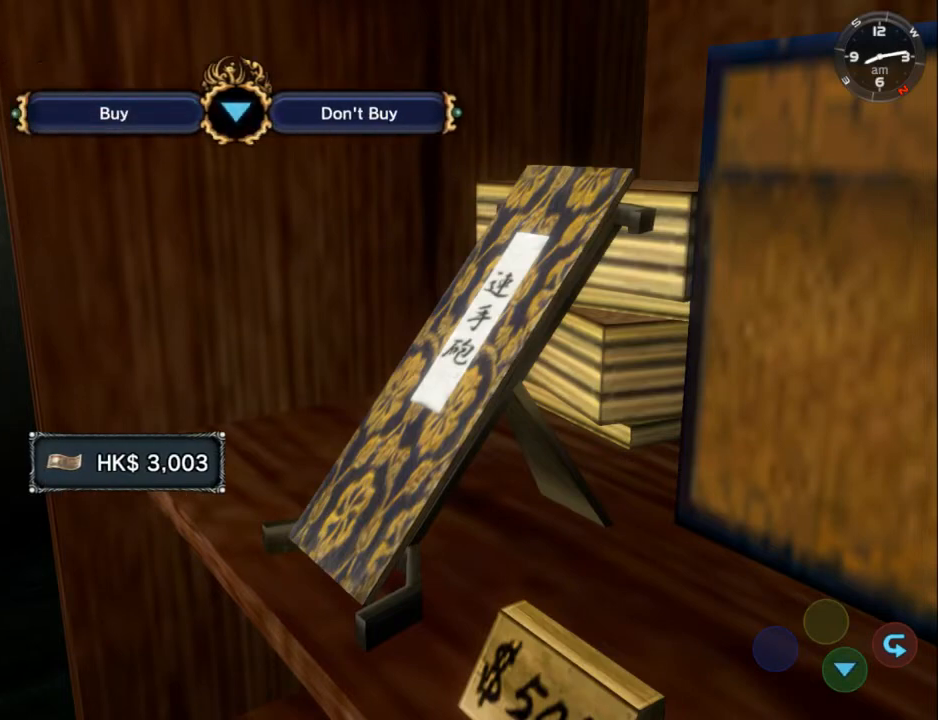
{"buttons": [], "left_stick": "center", "right_stick": "center", "events": [[100, "DPAD_LEFT", "up"], [167, "DPAD_LEFT", "down"], [300, "DPAD_LEFT", "up"], [367, "DPAD_LEFT", "down"], [467, "DPAD_LEFT", "up"]]}
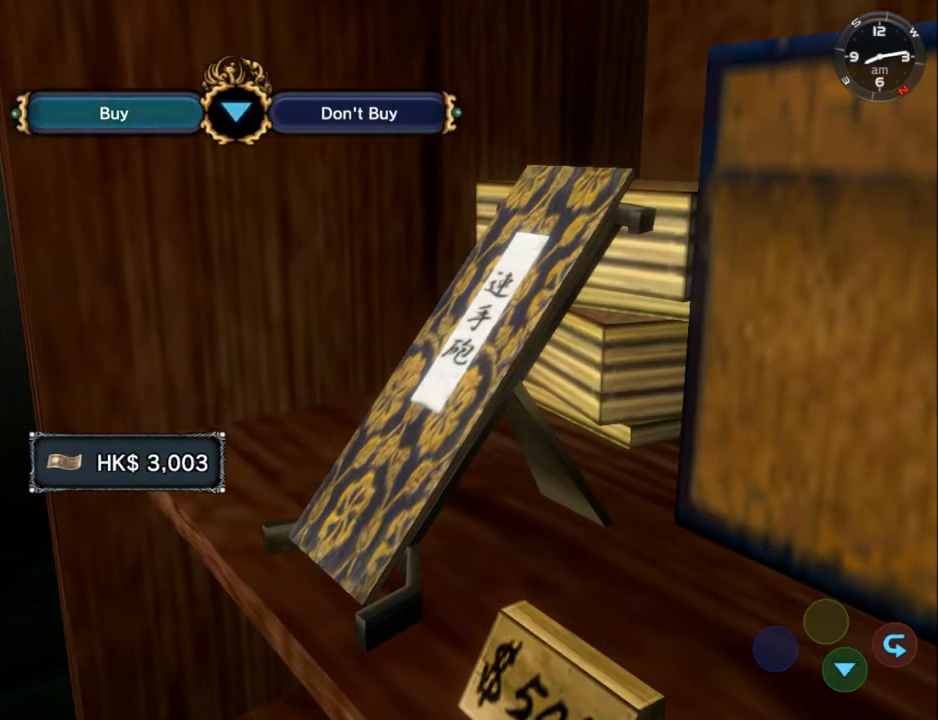
{"buttons": [], "left_stick": "center", "right_stick": "center", "events": []}
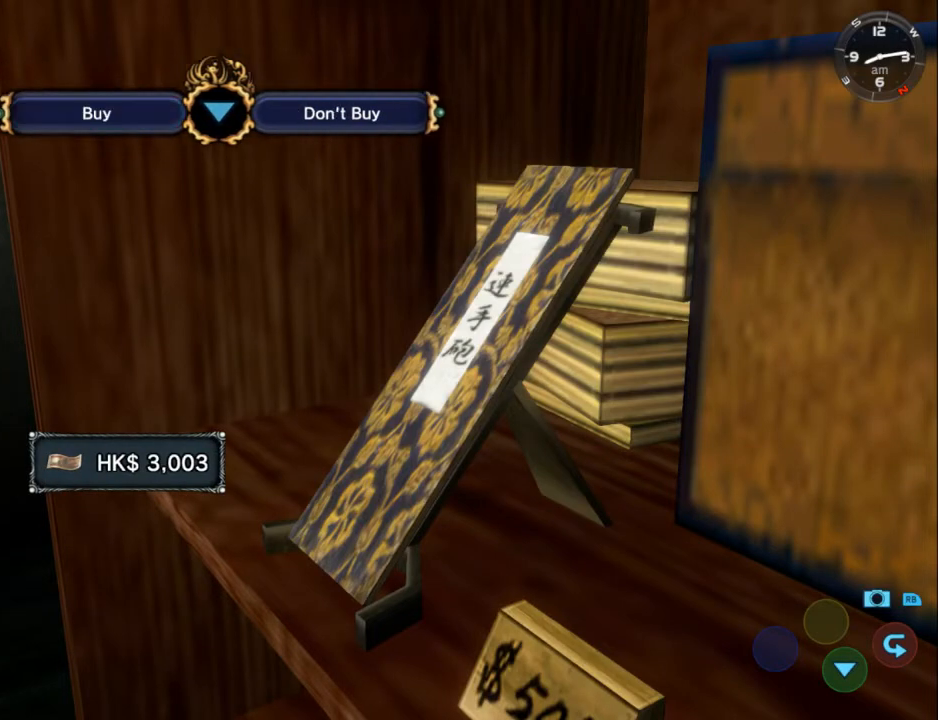
{"buttons": [], "left_stick": "center", "right_stick": "center", "events": []}
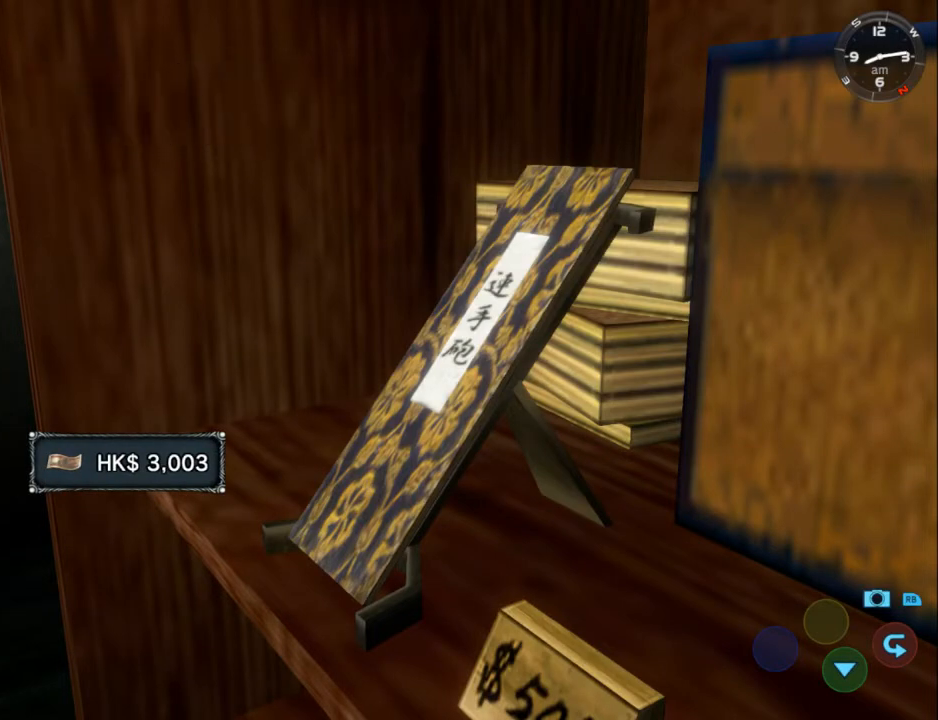
{"buttons": [], "left_stick": "center", "right_stick": "center", "events": [[367, "DPAD_RIGHT", "down"], [433, "DPAD_RIGHT", "up"]]}
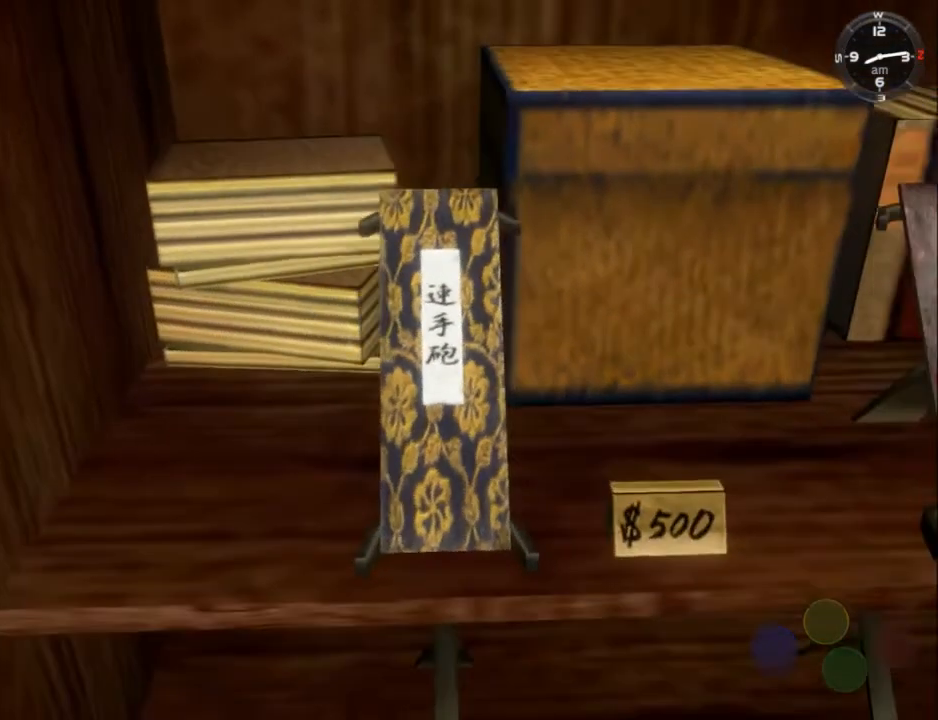
{"buttons": [], "left_stick": "center", "right_stick": "center", "events": [[100, "DPAD_RIGHT", "down"], [200, "DPAD_RIGHT", "up"], [300, "DPAD_RIGHT", "down"], [367, "DPAD_RIGHT", "up"], [467, "DPAD_RIGHT", "down"], [500, "DPAD_RIGHT", "up"]]}
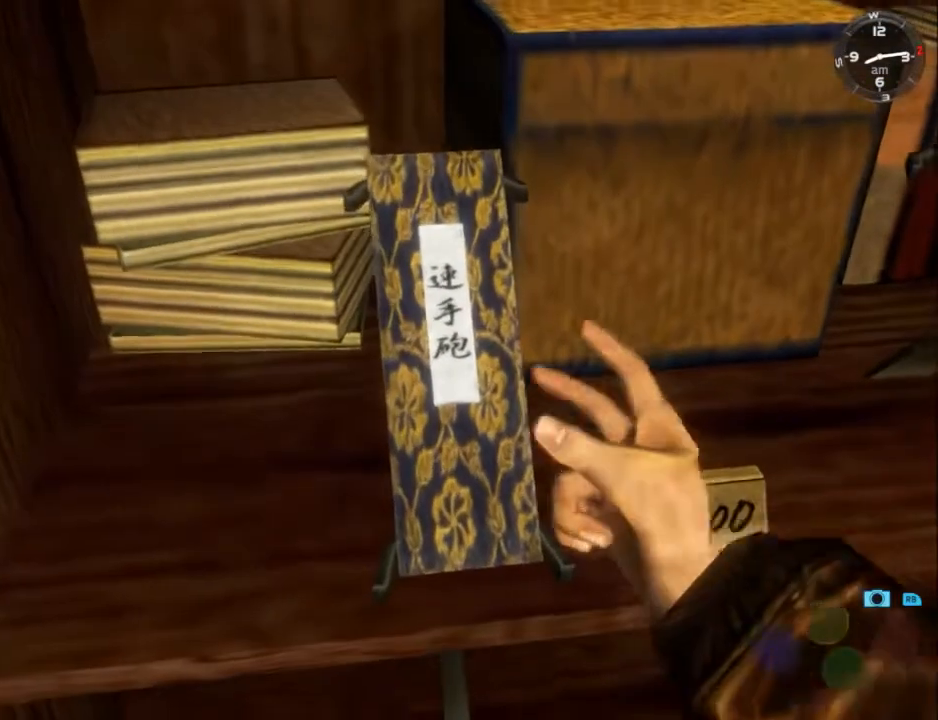
{"buttons": ["DPAD_RIGHT"], "left_stick": "center", "right_stick": "center", "events": [[100, "DPAD_RIGHT", "down"], [200, "DPAD_RIGHT", "up"], [300, "DPAD_RIGHT", "down"], [400, "DPAD_RIGHT", "up"], [500, "DPAD_RIGHT", "down"]]}
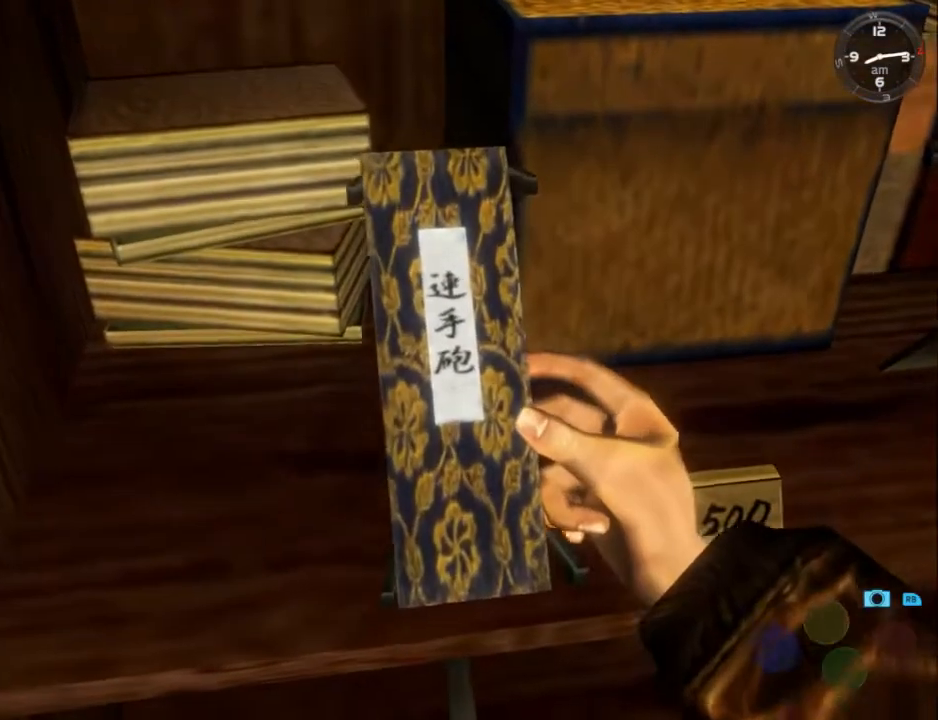
{"buttons": [], "left_stick": "center", "right_stick": "center", "events": [[100, "DPAD_RIGHT", "up"], [200, "DPAD_RIGHT", "down"], [300, "DPAD_RIGHT", "up"]]}
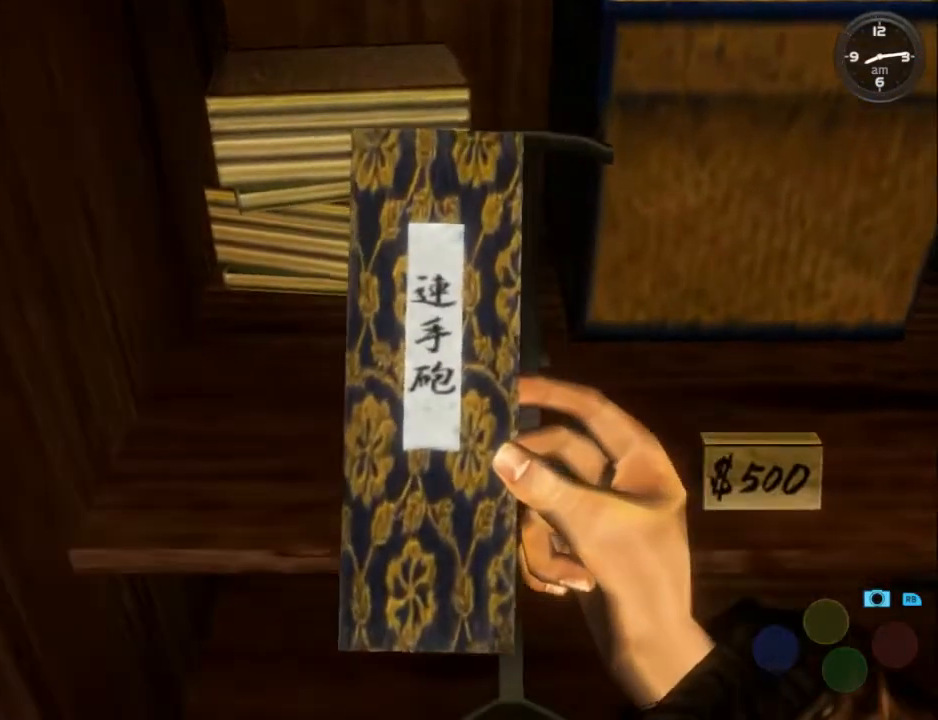
{"buttons": [], "left_stick": "center", "right_stick": "center", "events": []}
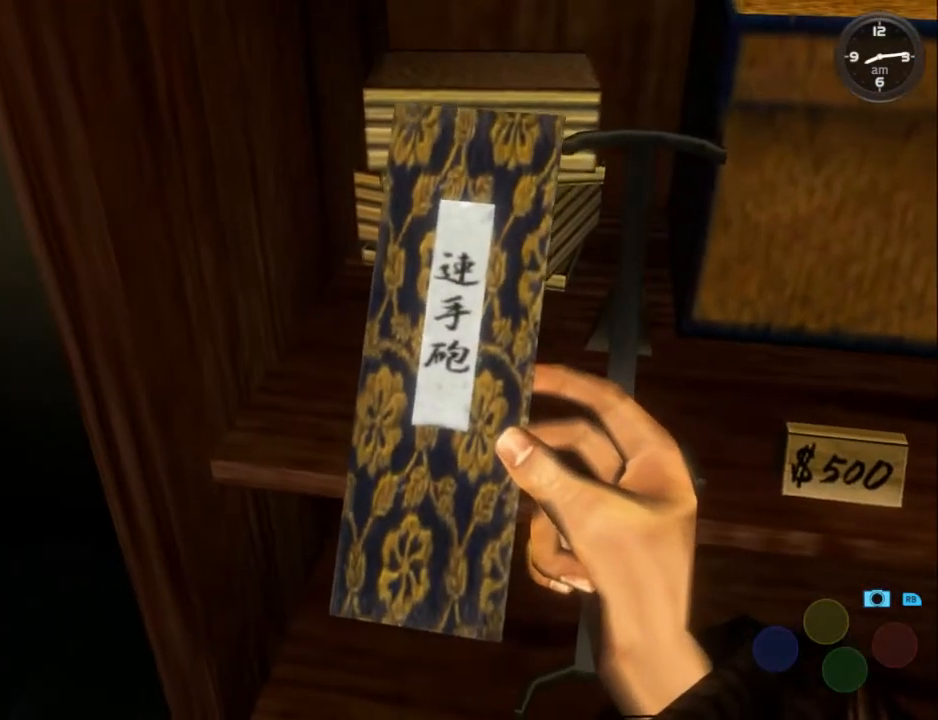
{"buttons": [], "left_stick": "center", "right_stick": "center", "events": []}
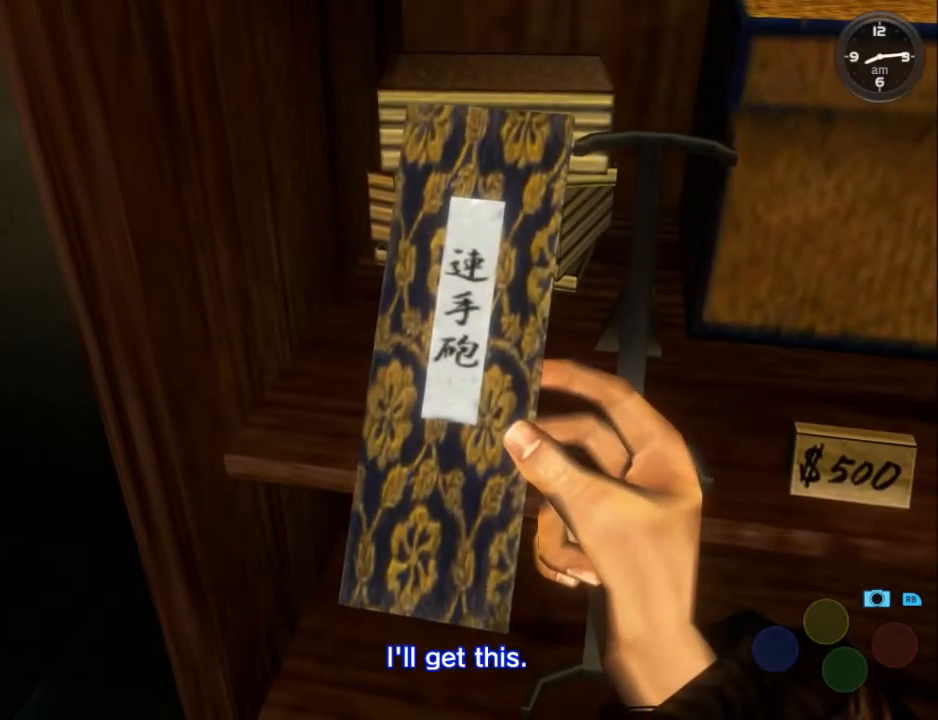
{"buttons": [], "left_stick": "center", "right_stick": "center", "events": [[367, "DPAD_RIGHT", "down"], [500, "DPAD_RIGHT", "up"]]}